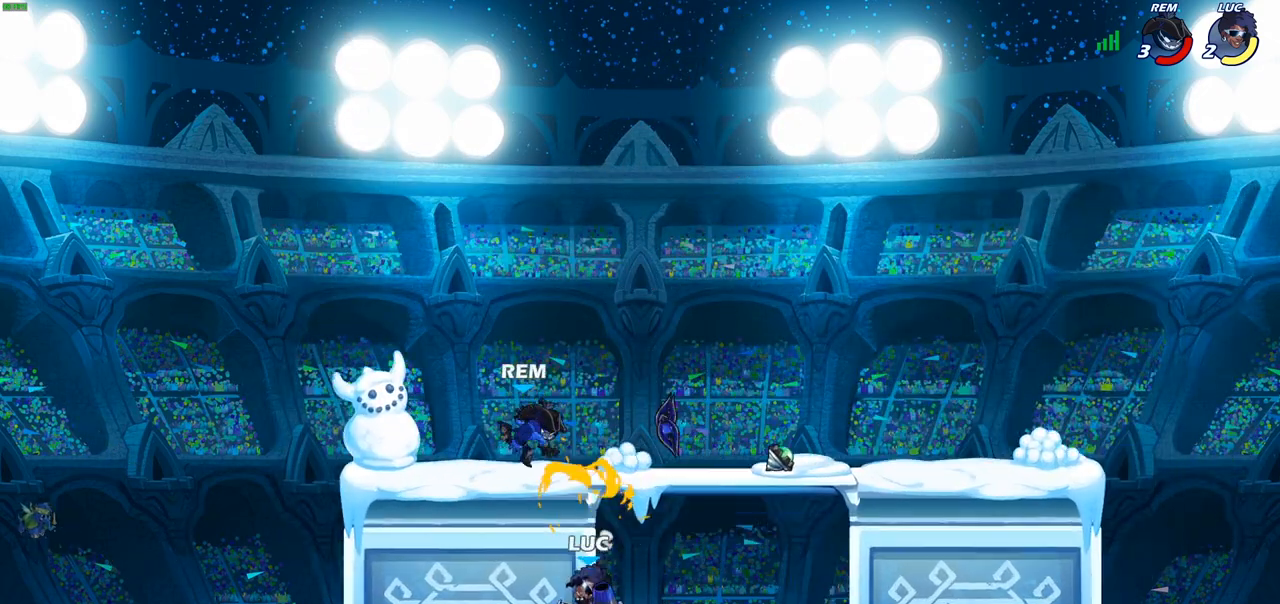
Gameplay with a controller (PlayStation layout); each line is a JSON object with the inputs held at the frame after it. "events" lists button and stick changes between this image and that frame as [ms after this image, input, new state], when the widget could be followed in between.
{"buttons": [], "left_stick": "center", "right_stick": "center", "events": [[17, "left_stick", "up-left"], [250, "CROSS", "down"], [250, "left_stick", "up-right"], [367, "CROSS", "up"], [417, "left_stick", "center"]]}
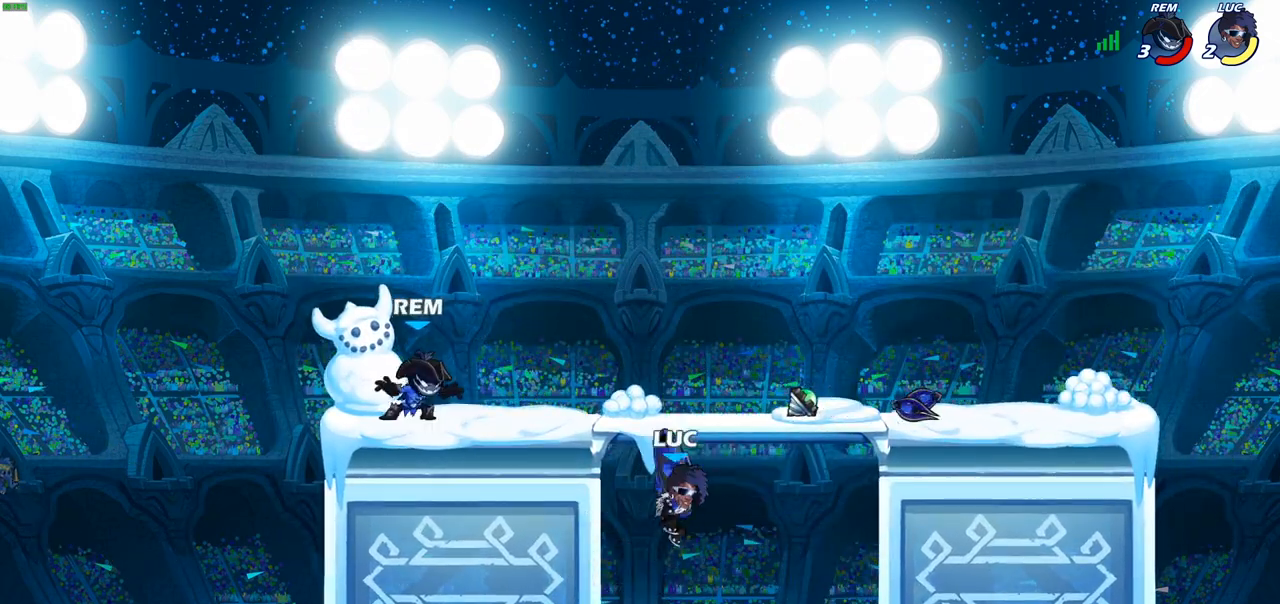
{"buttons": [], "left_stick": "center", "right_stick": "center", "events": [[217, "left_stick", "left"], [233, "CROSS", "down"], [300, "SQUARE", "down"], [317, "CROSS", "up"], [367, "SQUARE", "up"], [433, "left_stick", "center"]]}
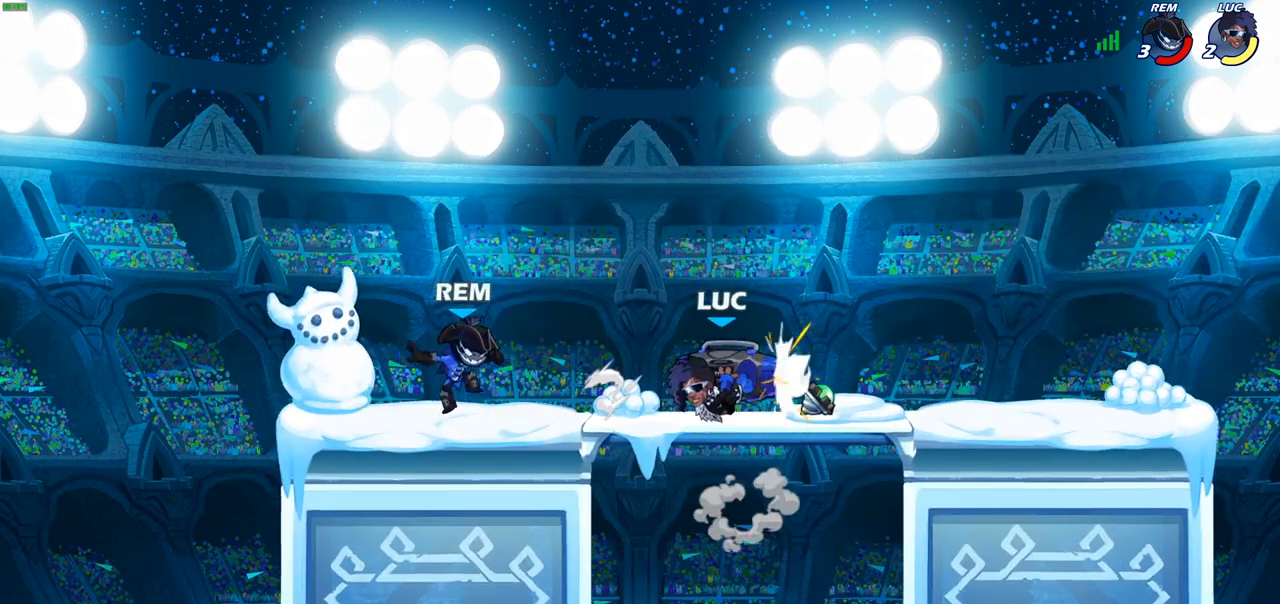
{"buttons": ["SQUARE"], "left_stick": "center", "right_stick": "center", "events": [[350, "SQUARE", "down"], [417, "SQUARE", "up"], [500, "SQUARE", "down"]]}
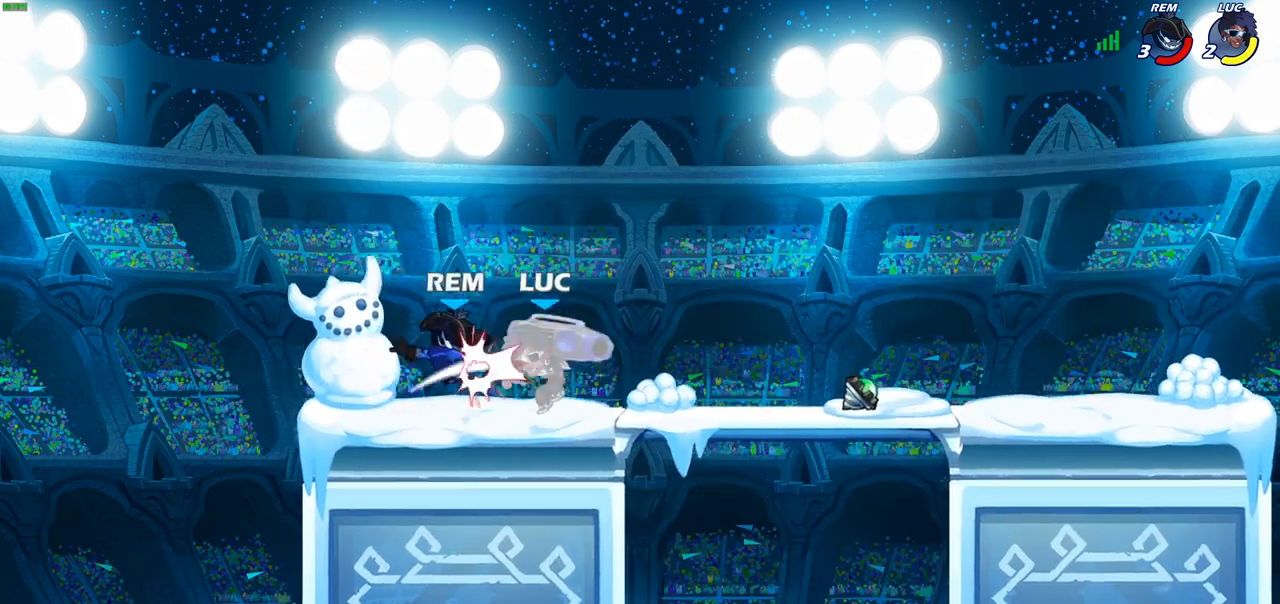
{"buttons": ["SQUARE"], "left_stick": "center", "right_stick": "center", "events": [[100, "SQUARE", "up"], [400, "R2", "down"], [433, "SQUARE", "down"], [467, "R2", "up"]]}
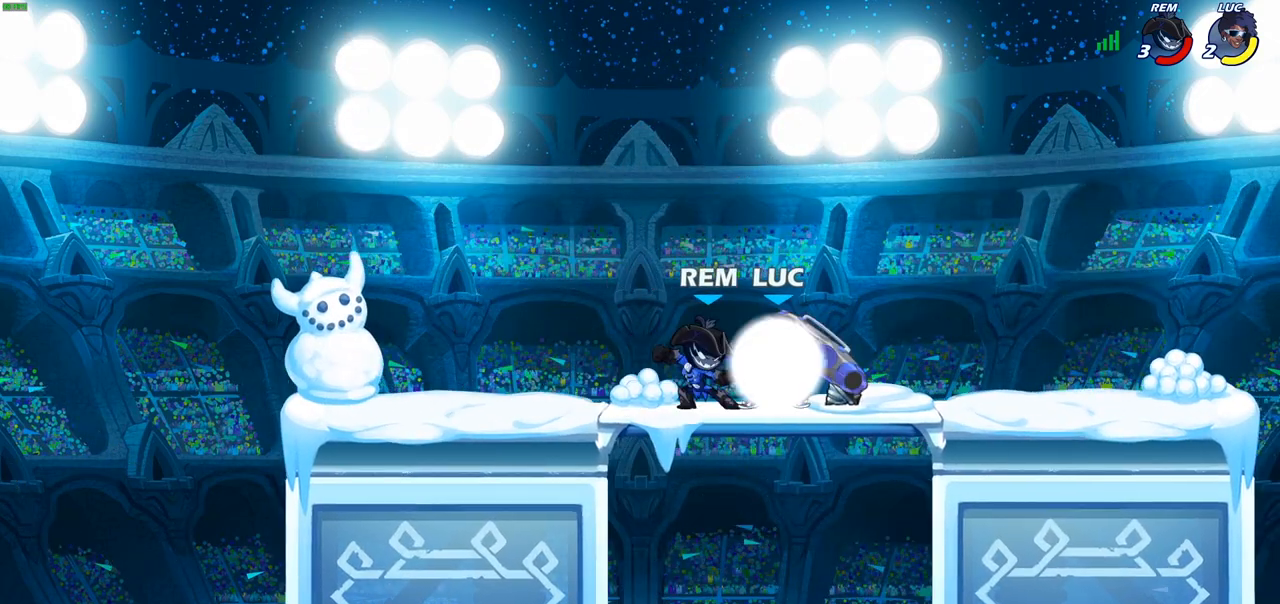
{"buttons": [], "left_stick": "center", "right_stick": "center", "events": [[33, "SQUARE", "up"], [117, "SQUARE", "down"], [217, "SQUARE", "up"], [333, "SQUARE", "down"], [433, "SQUARE", "up"]]}
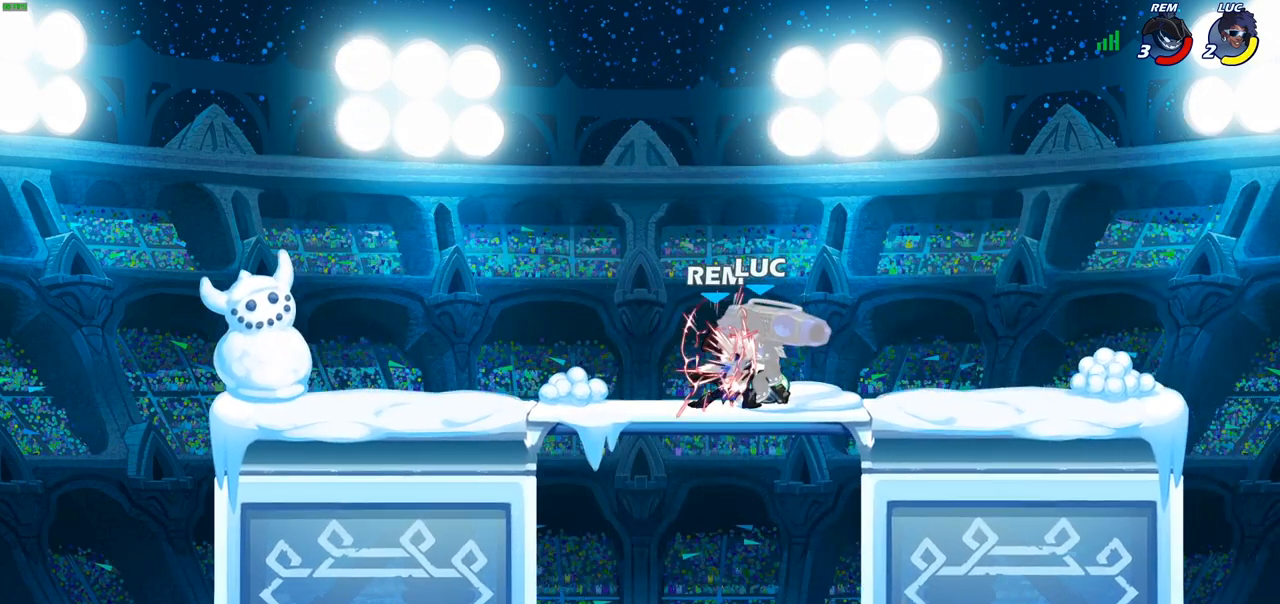
{"buttons": [], "left_stick": "up-right", "right_stick": "center", "events": [[333, "left_stick", "right"], [467, "left_stick", "up-right"]]}
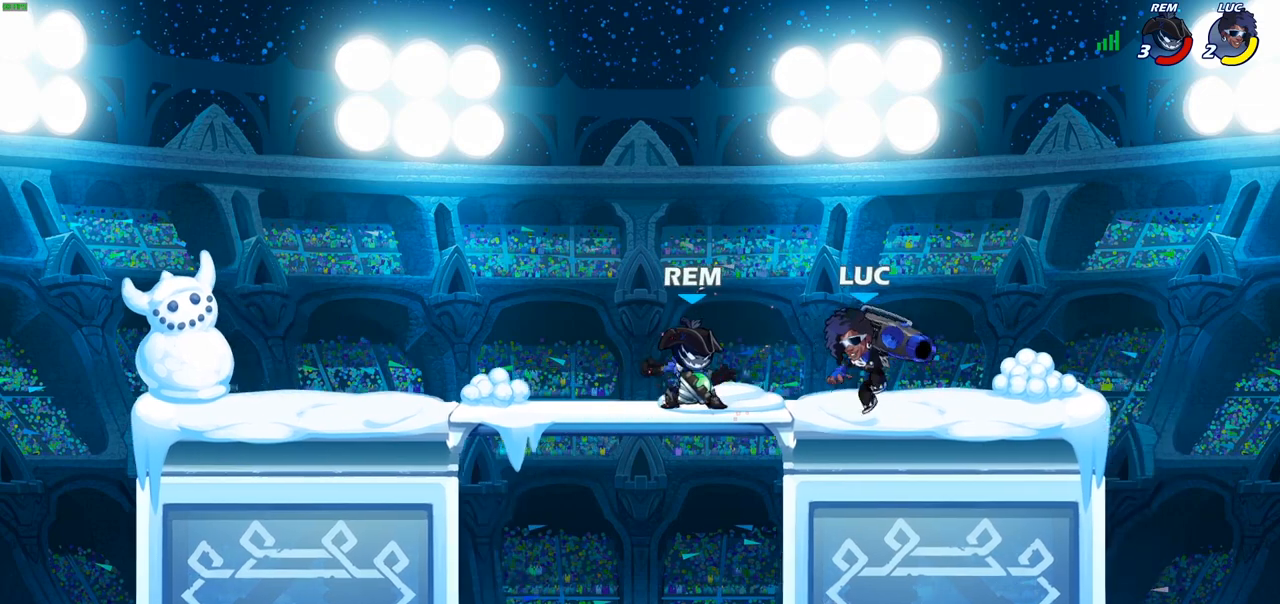
{"buttons": [], "left_stick": "down-right", "right_stick": "center", "events": [[17, "CROSS", "down"], [83, "R2", "down"], [167, "CROSS", "up"], [200, "left_stick", "up-left"], [250, "R2", "up"], [367, "left_stick", "down-left"], [500, "left_stick", "down-right"]]}
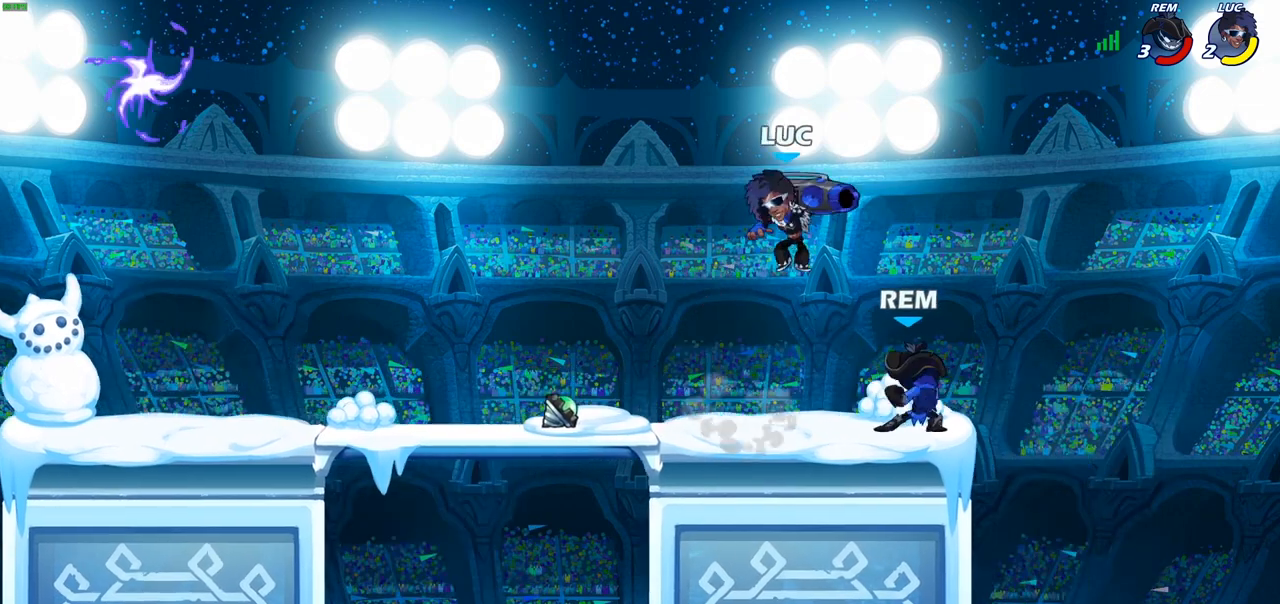
{"buttons": [], "left_stick": "center", "right_stick": "center", "events": [[50, "SQUARE", "down"], [150, "SQUARE", "up"], [200, "left_stick", "center"]]}
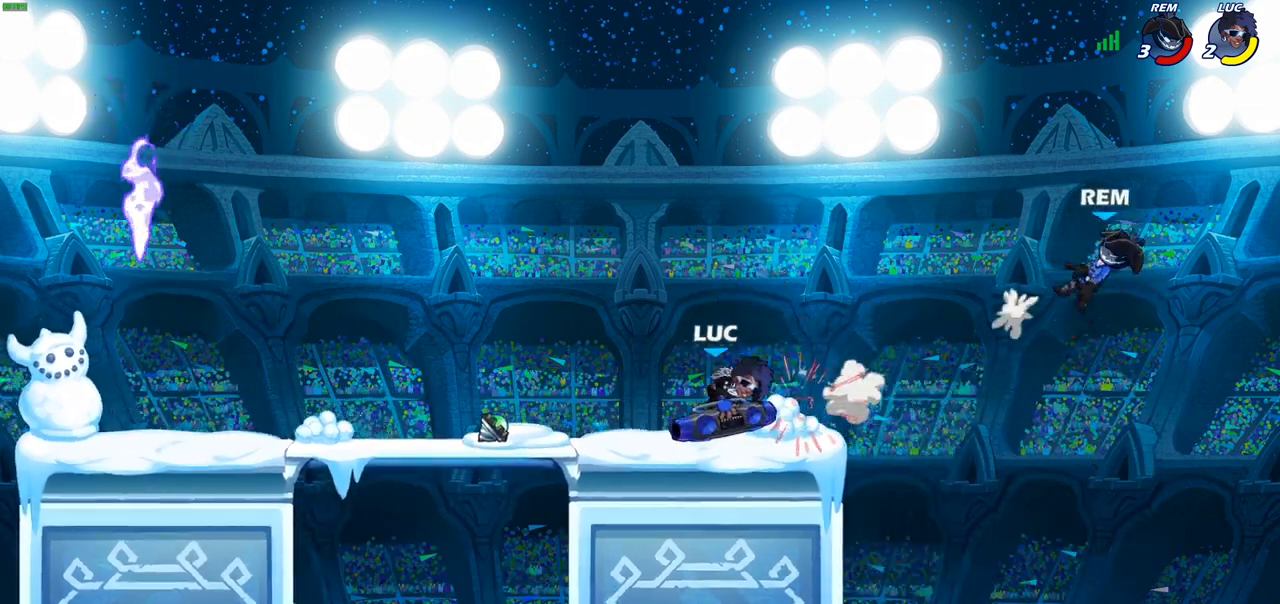
{"buttons": [], "left_stick": "right", "right_stick": "center", "events": [[300, "left_stick", "right"], [383, "R2", "down"], [467, "R2", "up"]]}
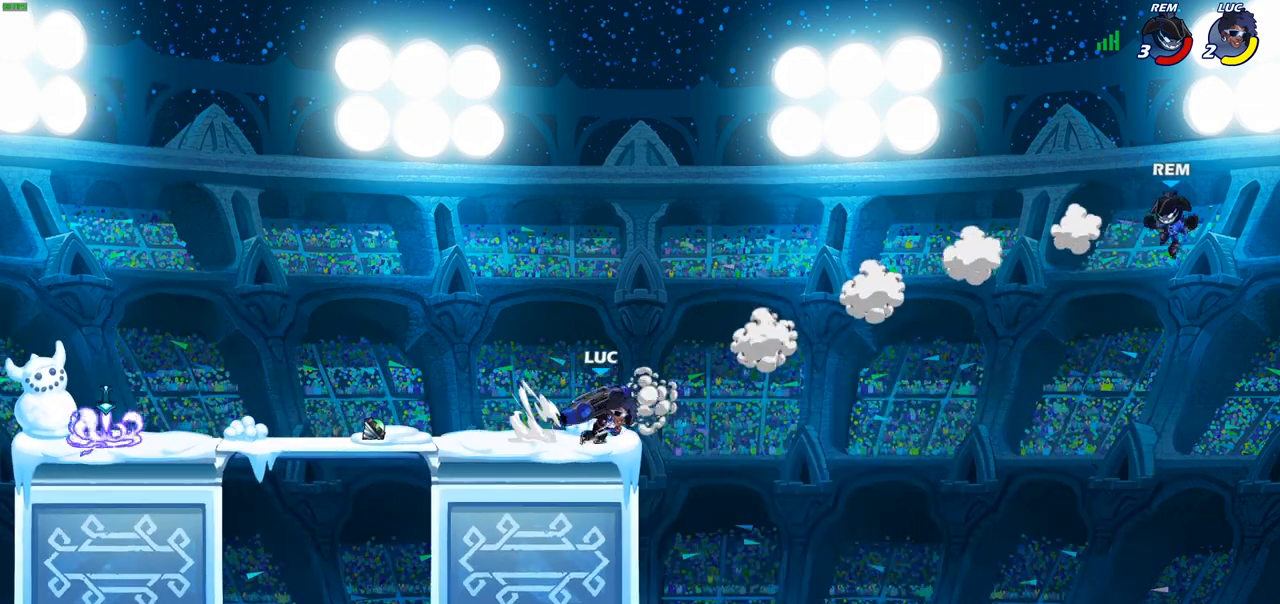
{"buttons": [], "left_stick": "center", "right_stick": "center", "events": [[33, "R1", "down"], [100, "R1", "up"], [100, "left_stick", "center"]]}
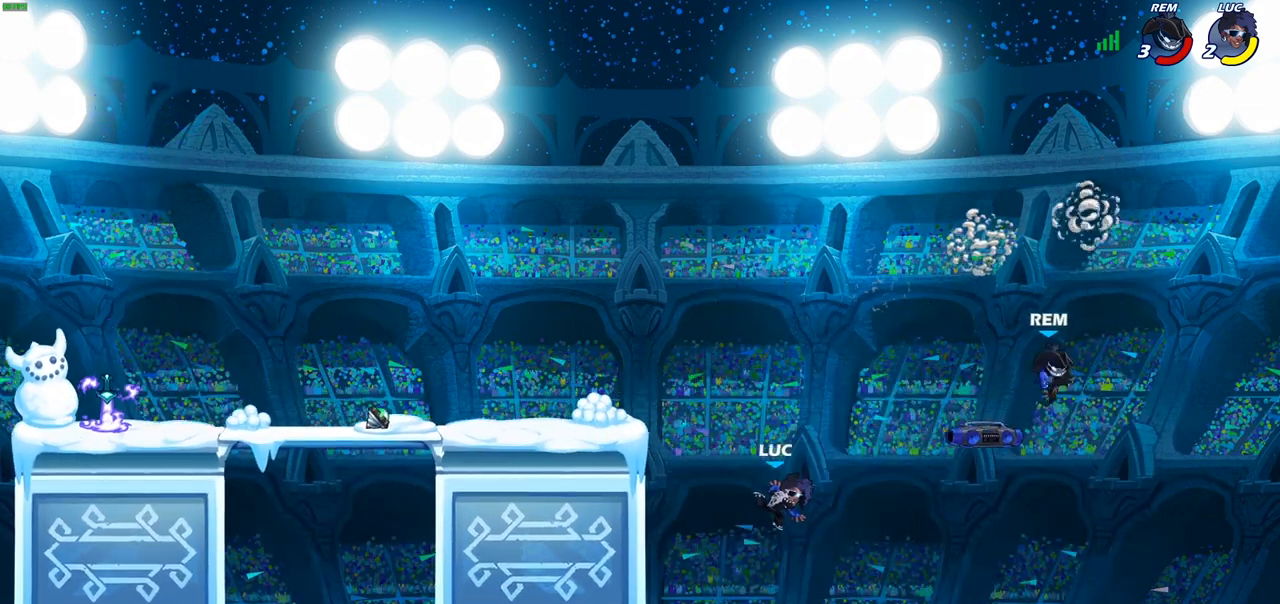
{"buttons": [], "left_stick": "up-left", "right_stick": "center", "events": [[183, "CROSS", "down"], [333, "CROSS", "up"], [350, "left_stick", "up-left"]]}
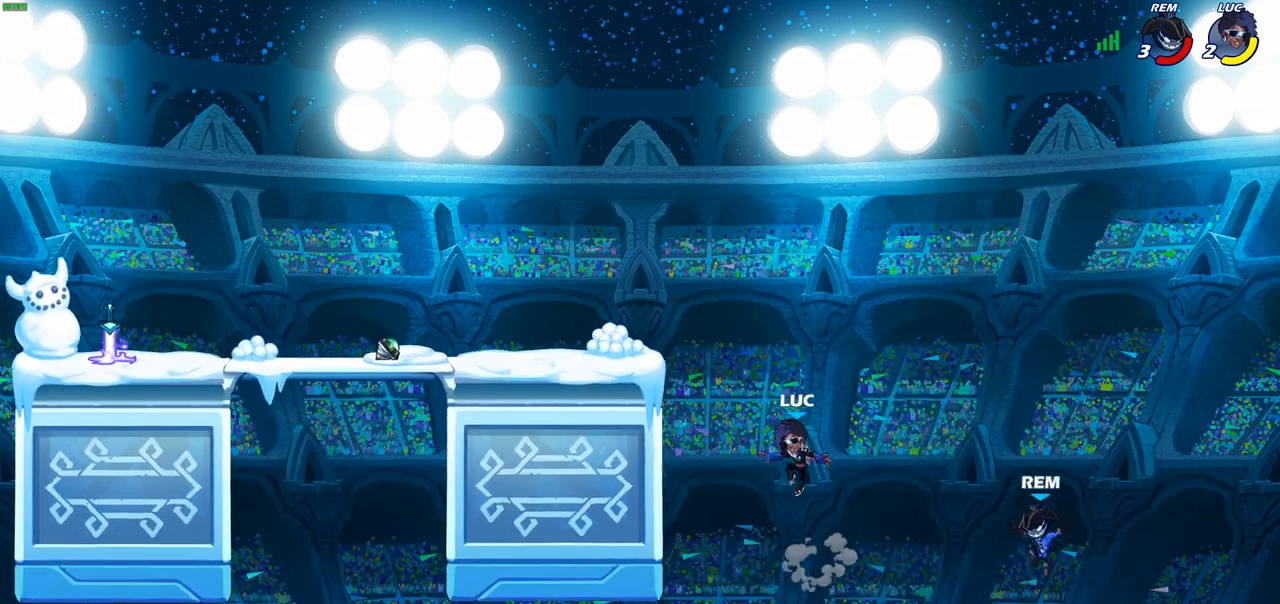
{"buttons": [], "left_stick": "down", "right_stick": "center", "events": [[150, "left_stick", "up-right"], [433, "left_stick", "down"]]}
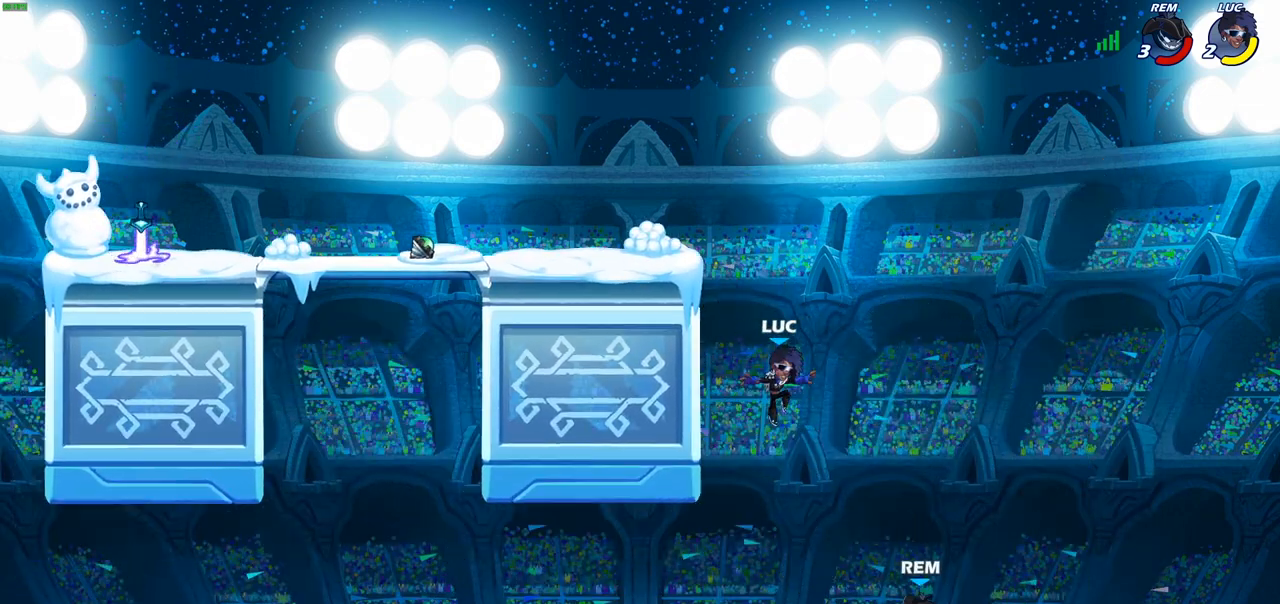
{"buttons": [], "left_stick": "center", "right_stick": "center", "events": [[217, "R2", "down"], [233, "CIRCLE", "down"], [333, "CIRCLE", "up"], [350, "R2", "up"], [350, "left_stick", "center"]]}
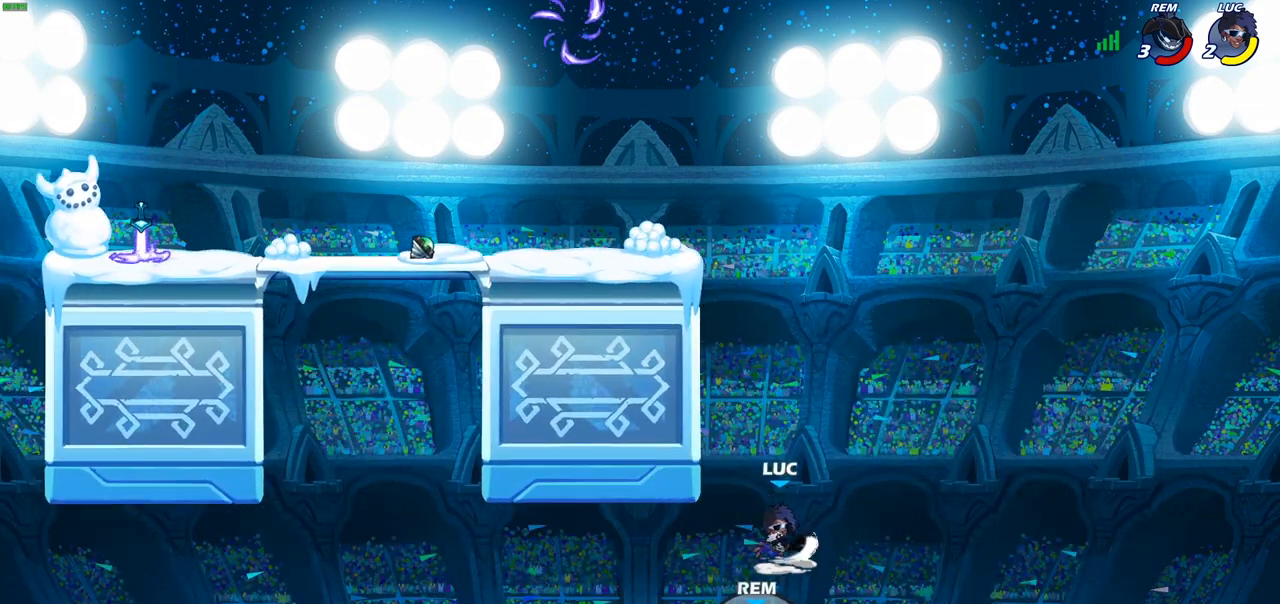
{"buttons": [], "left_stick": "center", "right_stick": "center", "events": []}
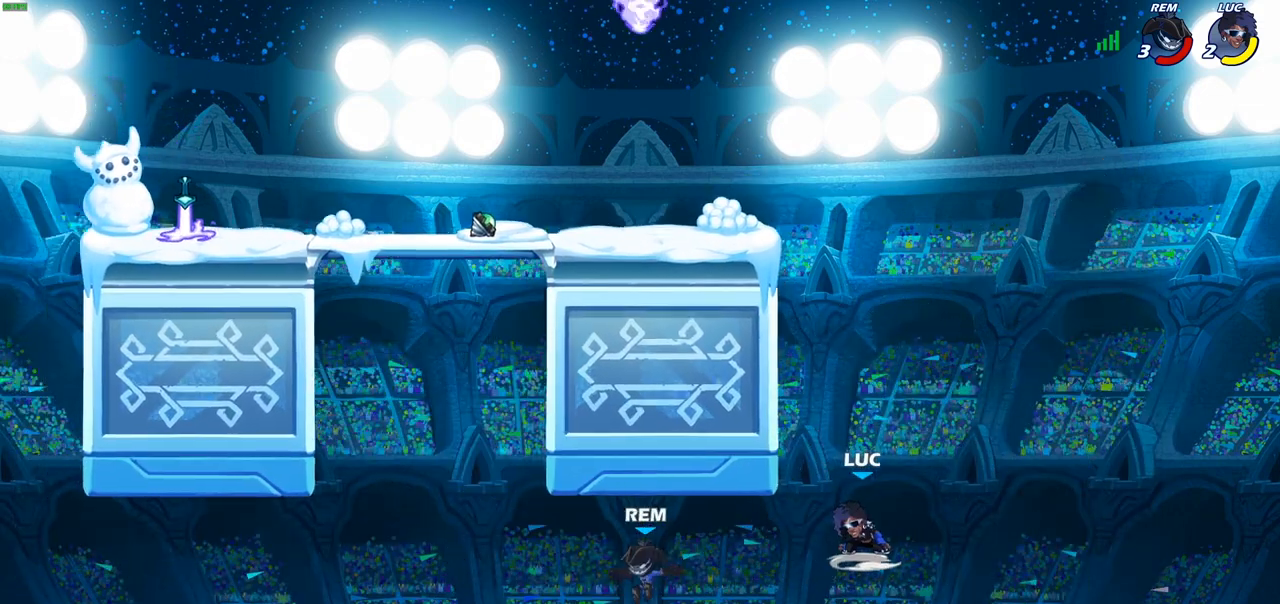
{"buttons": [], "left_stick": "up-left", "right_stick": "center", "events": [[17, "CROSS", "down"], [150, "CIRCLE", "down"], [183, "CROSS", "up"], [250, "left_stick", "up-left"], [283, "CIRCLE", "up"]]}
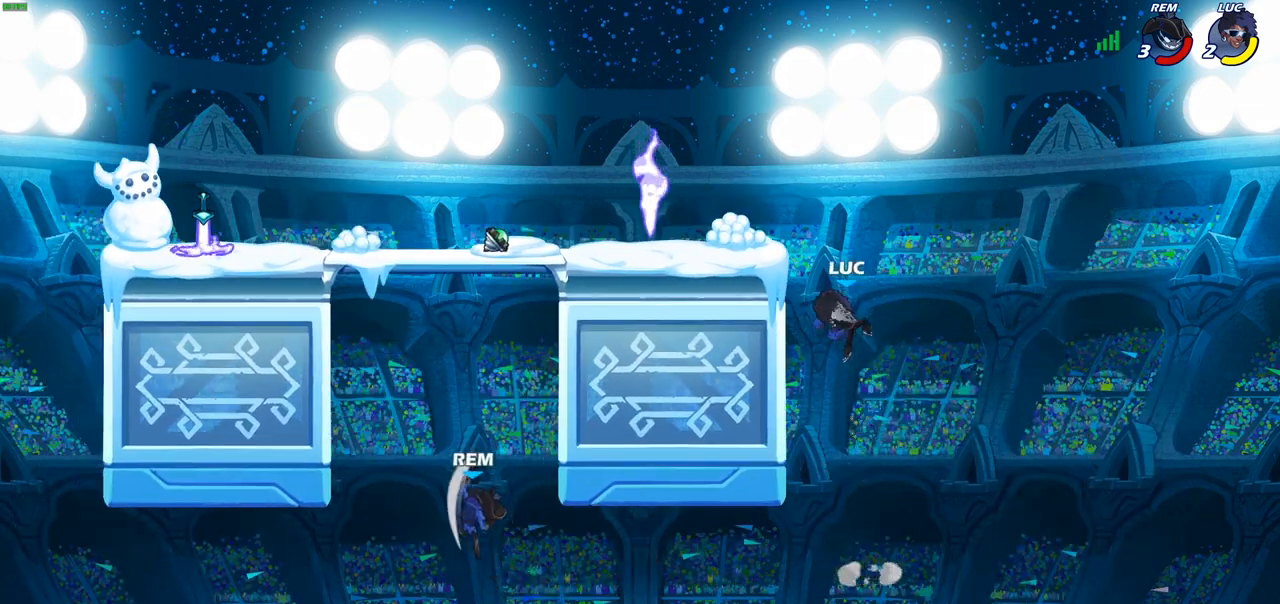
{"buttons": [], "left_stick": "left", "right_stick": "center", "events": [[250, "left_stick", "left"]]}
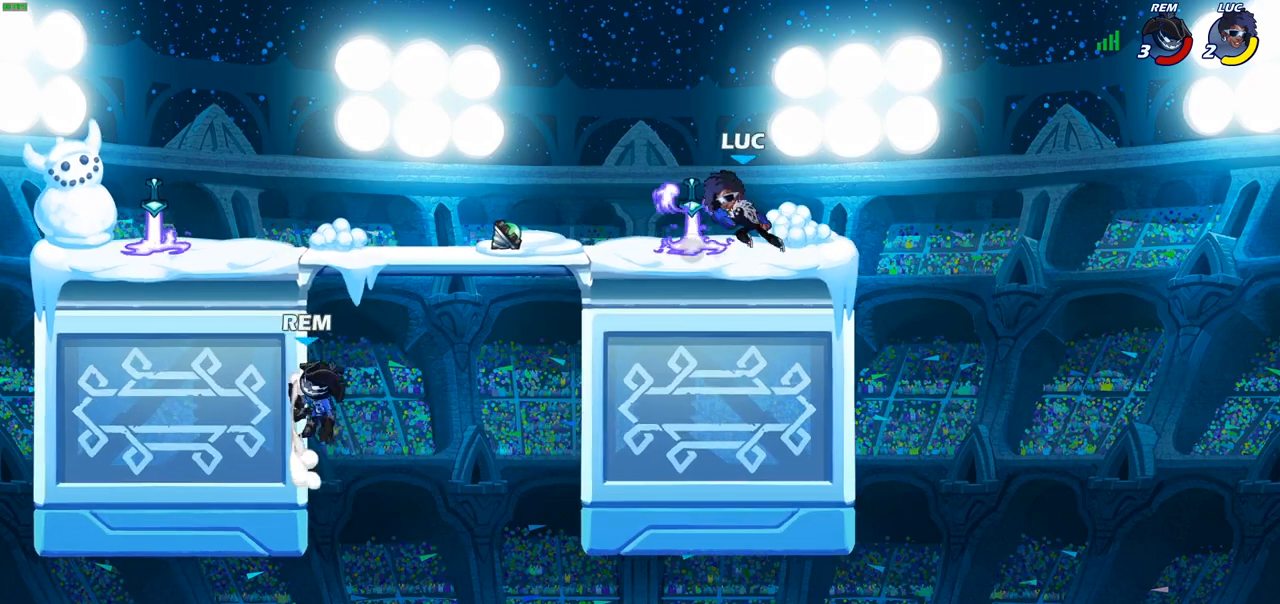
{"buttons": [], "left_stick": "center", "right_stick": "center", "events": [[17, "R1", "down"], [100, "R1", "up"], [167, "R2", "down"], [233, "CIRCLE", "down"], [283, "R2", "up"], [300, "CIRCLE", "up"], [450, "left_stick", "center"]]}
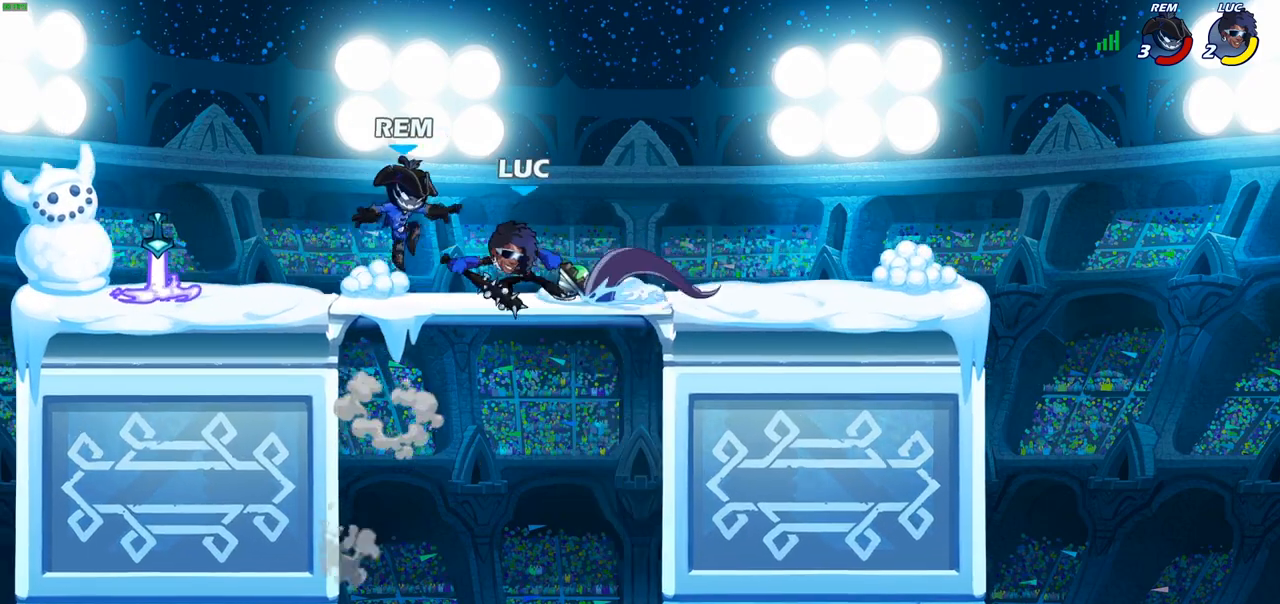
{"buttons": [], "left_stick": "center", "right_stick": "center", "events": []}
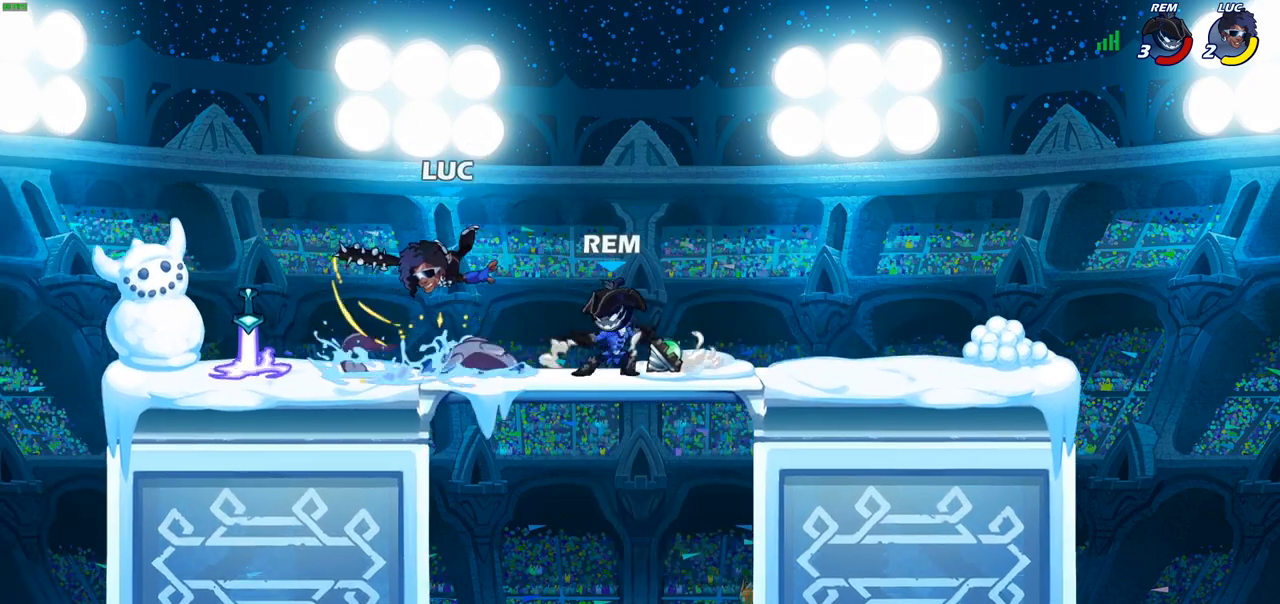
{"buttons": [], "left_stick": "up", "right_stick": "center", "events": [[17, "left_stick", "left"], [217, "CROSS", "down"], [250, "R2", "down"], [400, "CROSS", "up"], [450, "R2", "up"], [500, "left_stick", "up"]]}
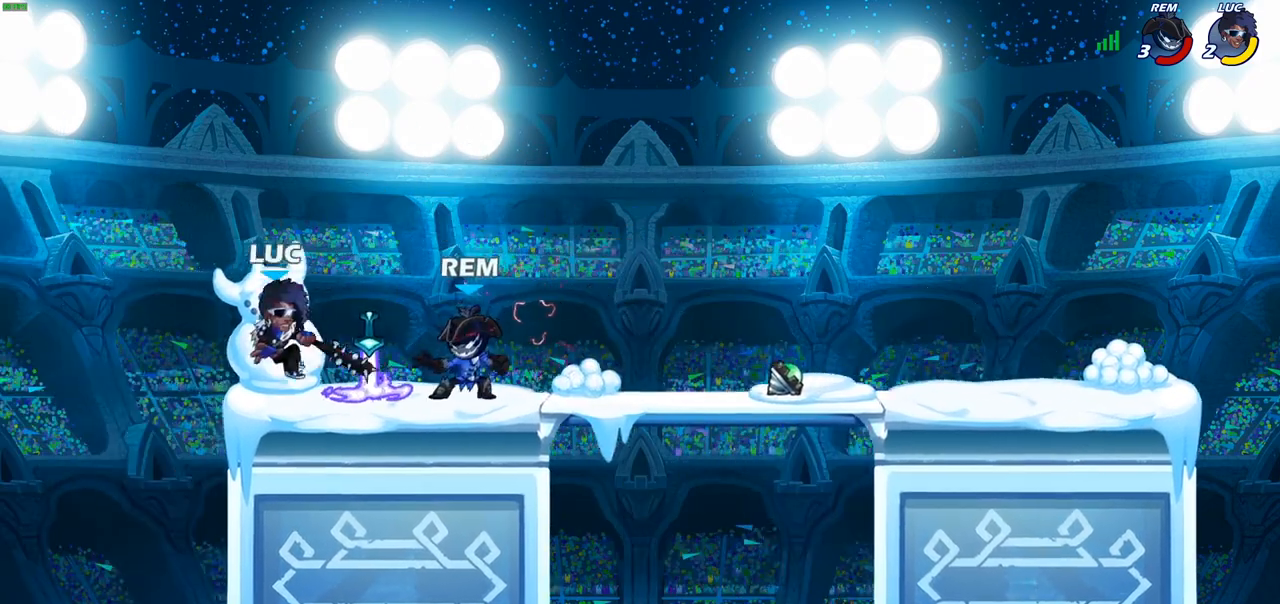
{"buttons": ["SQUARE"], "left_stick": "center", "right_stick": "center", "events": [[17, "left_stick", "right"], [167, "R2", "down"], [167, "left_stick", "center"], [267, "SQUARE", "down"], [317, "R2", "up"], [350, "SQUARE", "up"], [433, "SQUARE", "down"]]}
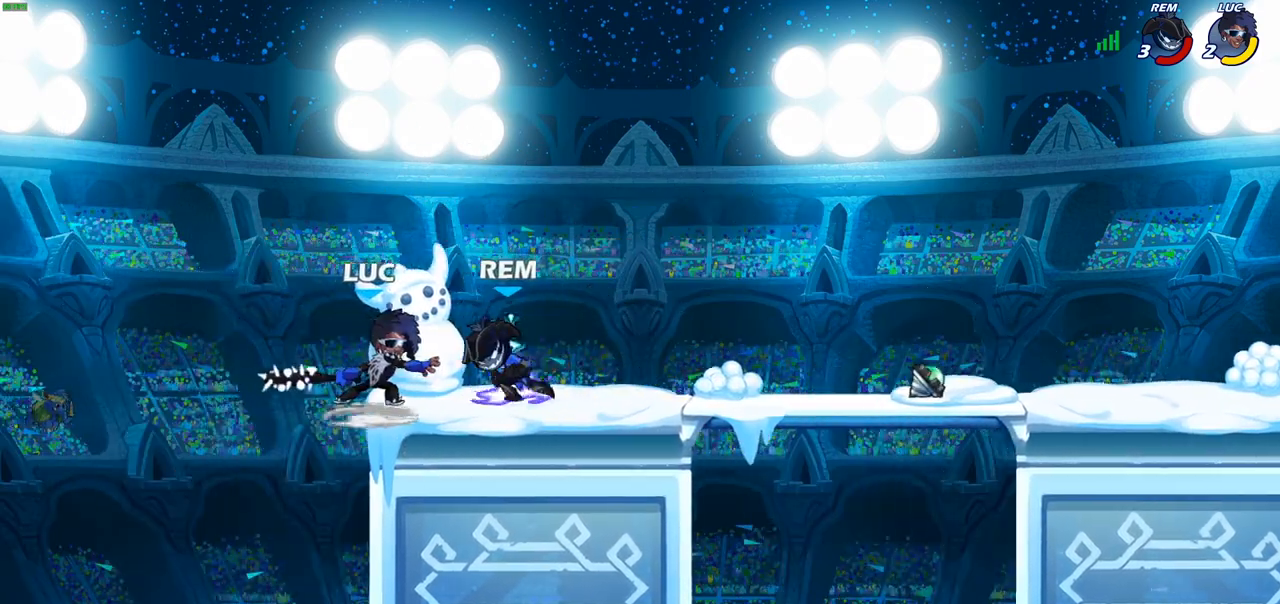
{"buttons": [], "left_stick": "right", "right_stick": "center", "events": [[33, "SQUARE", "up"], [117, "SQUARE", "down"], [200, "SQUARE", "up"], [250, "left_stick", "right"], [283, "SQUARE", "down"], [383, "SQUARE", "up"]]}
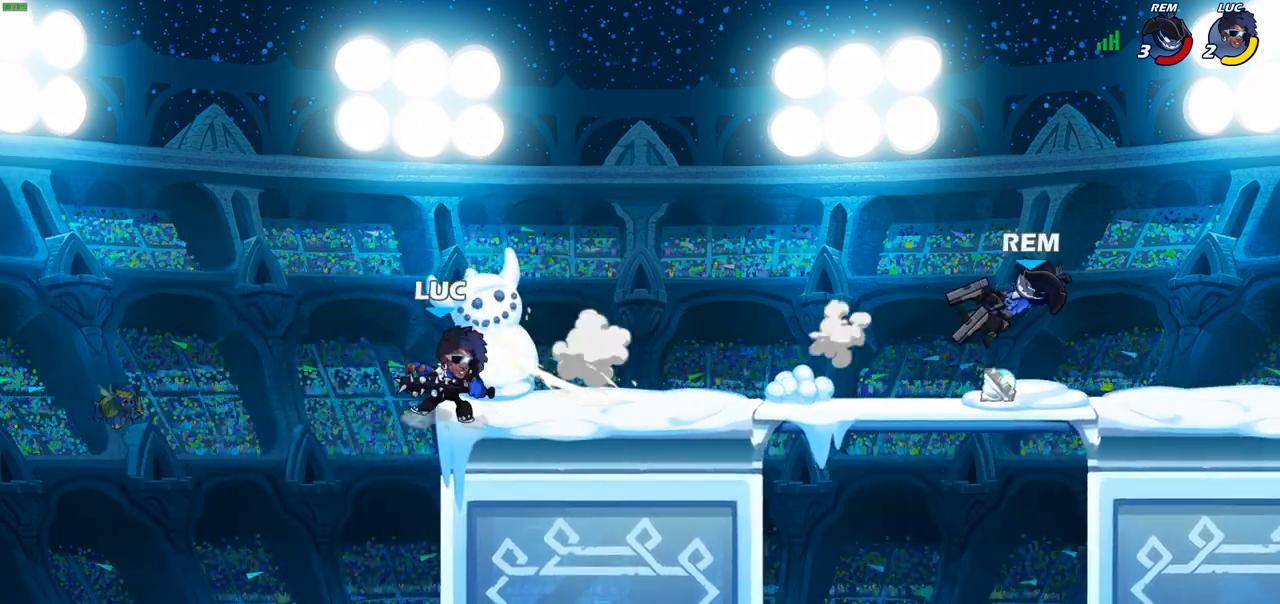
{"buttons": [], "left_stick": "right", "right_stick": "center", "events": [[17, "R2", "down"], [200, "R2", "up"], [350, "CROSS", "down"], [467, "CROSS", "up"]]}
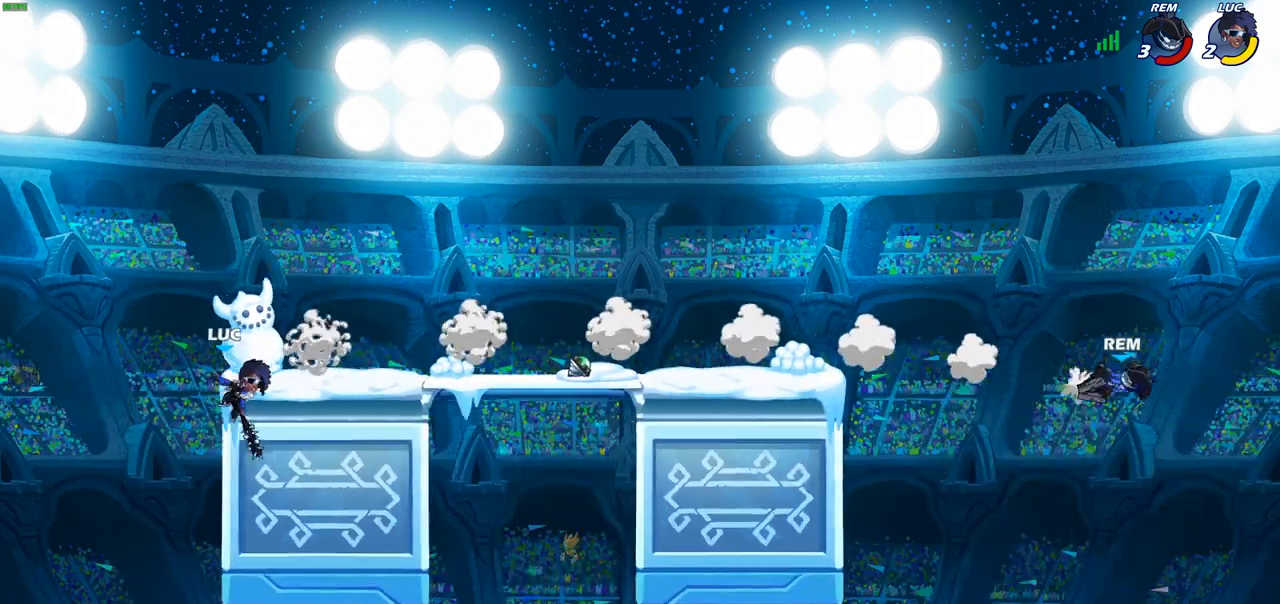
{"buttons": [], "left_stick": "right", "right_stick": "center", "events": [[67, "CROSS", "down"], [167, "CROSS", "up"], [267, "CROSS", "down"], [417, "CROSS", "up"]]}
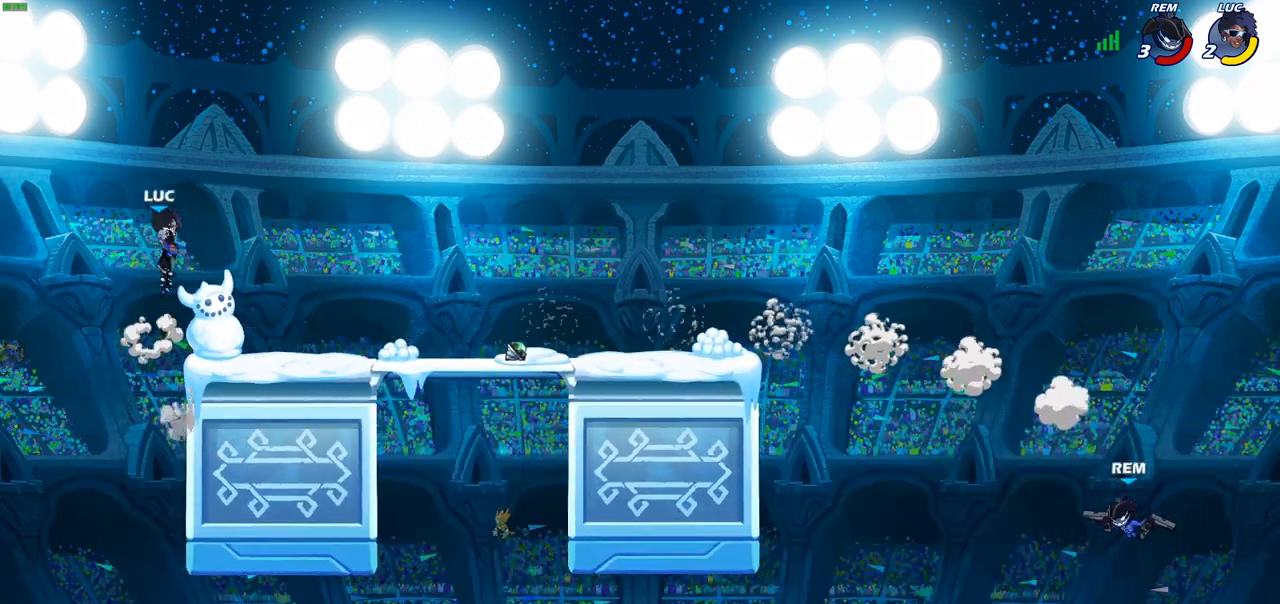
{"buttons": [], "left_stick": "right", "right_stick": "center", "events": [[100, "left_stick", "down-right"], [450, "left_stick", "right"]]}
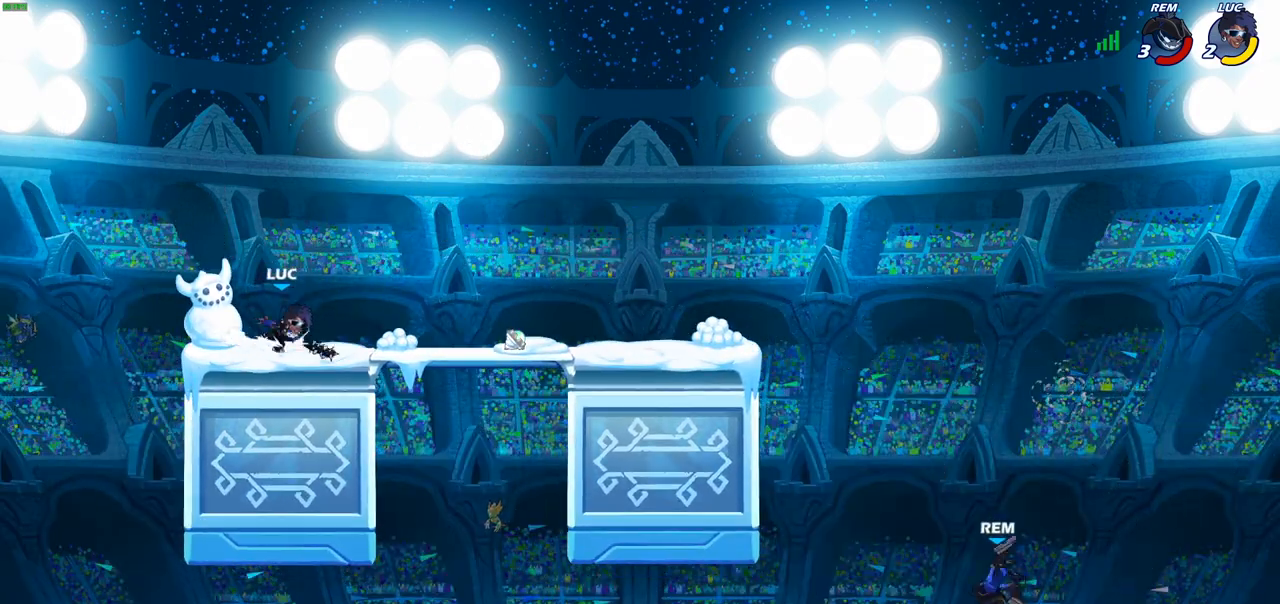
{"buttons": ["CROSS", "R2"], "left_stick": "right", "right_stick": "center", "events": [[33, "R2", "down"], [50, "CROSS", "down"], [150, "CROSS", "up"], [167, "R2", "up"], [200, "left_stick", "down"], [383, "left_stick", "right"], [467, "R2", "down"], [483, "CROSS", "down"]]}
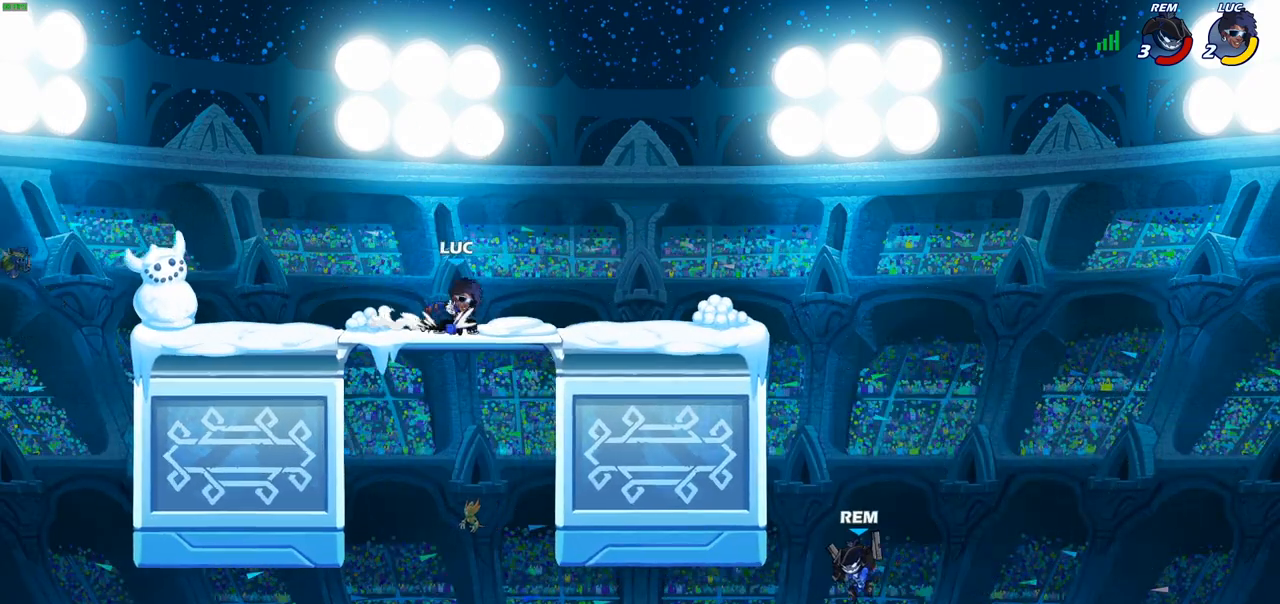
{"buttons": [], "left_stick": "right", "right_stick": "center", "events": [[117, "CROSS", "up"], [117, "R2", "up"], [233, "left_stick", "down"], [500, "left_stick", "right"]]}
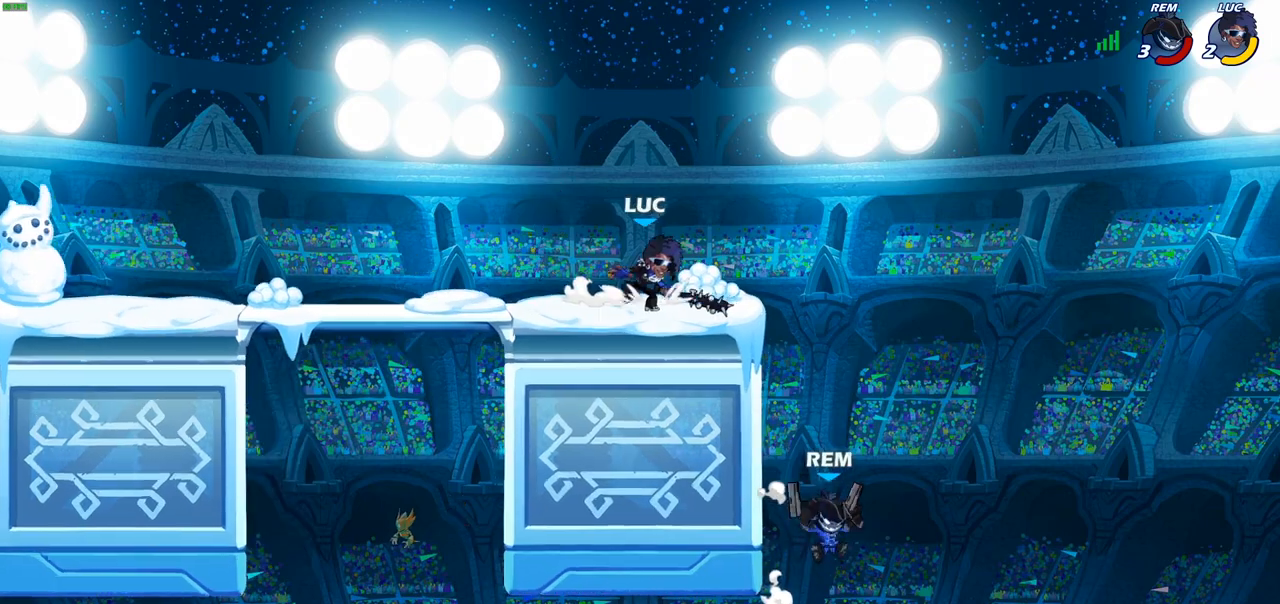
{"buttons": ["CIRCLE"], "left_stick": "down-left", "right_stick": "center", "events": [[50, "R2", "down"], [83, "CROSS", "down"], [167, "R2", "up"], [200, "CIRCLE", "down"], [217, "CROSS", "up"], [217, "left_stick", "down-left"]]}
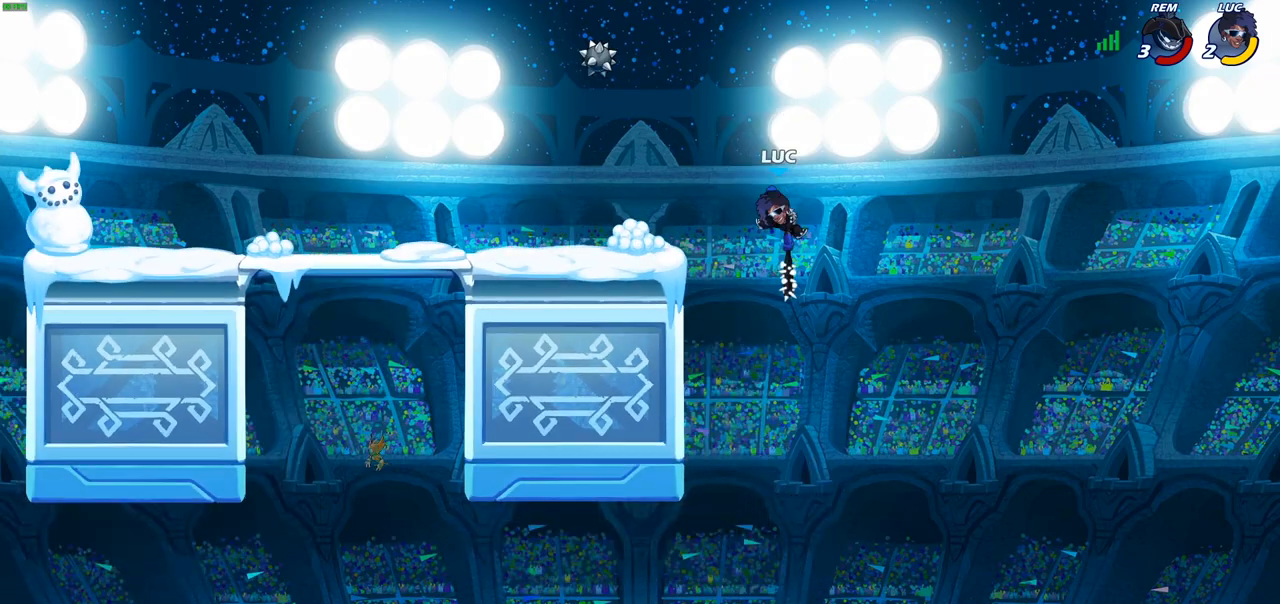
{"buttons": ["CROSS"], "left_stick": "center", "right_stick": "center", "events": [[117, "CIRCLE", "up"], [167, "left_stick", "center"], [500, "CROSS", "down"]]}
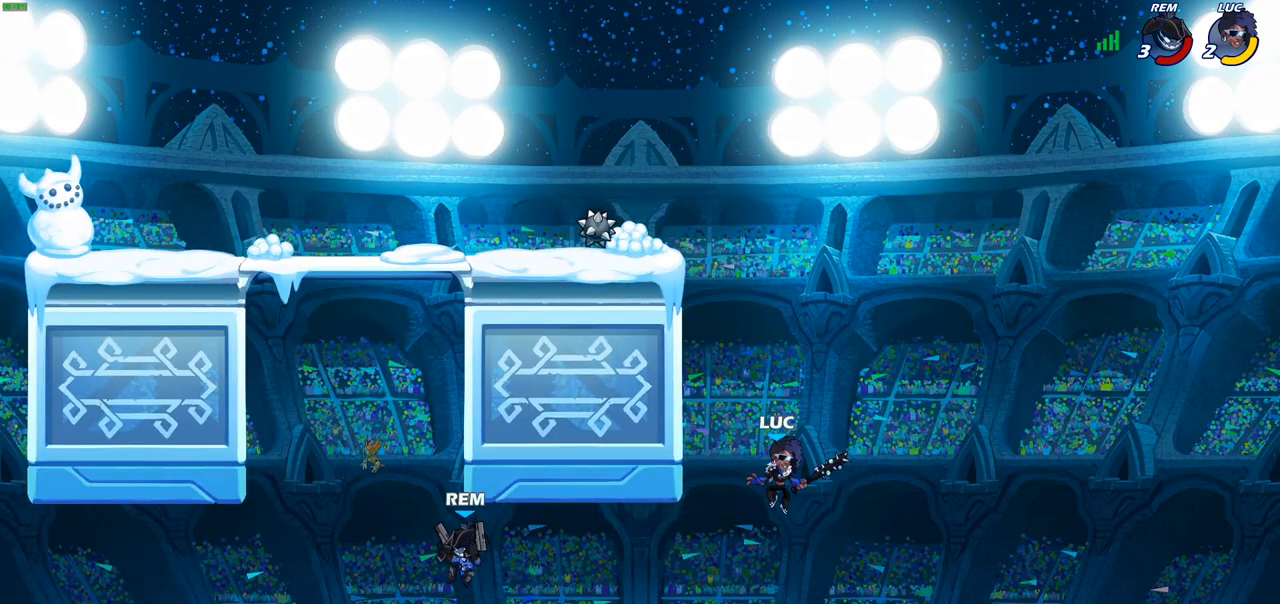
{"buttons": [], "left_stick": "left", "right_stick": "center", "events": [[67, "left_stick", "left"], [133, "CIRCLE", "down"], [150, "CROSS", "up"], [267, "CIRCLE", "up"], [300, "left_stick", "center"], [367, "left_stick", "left"]]}
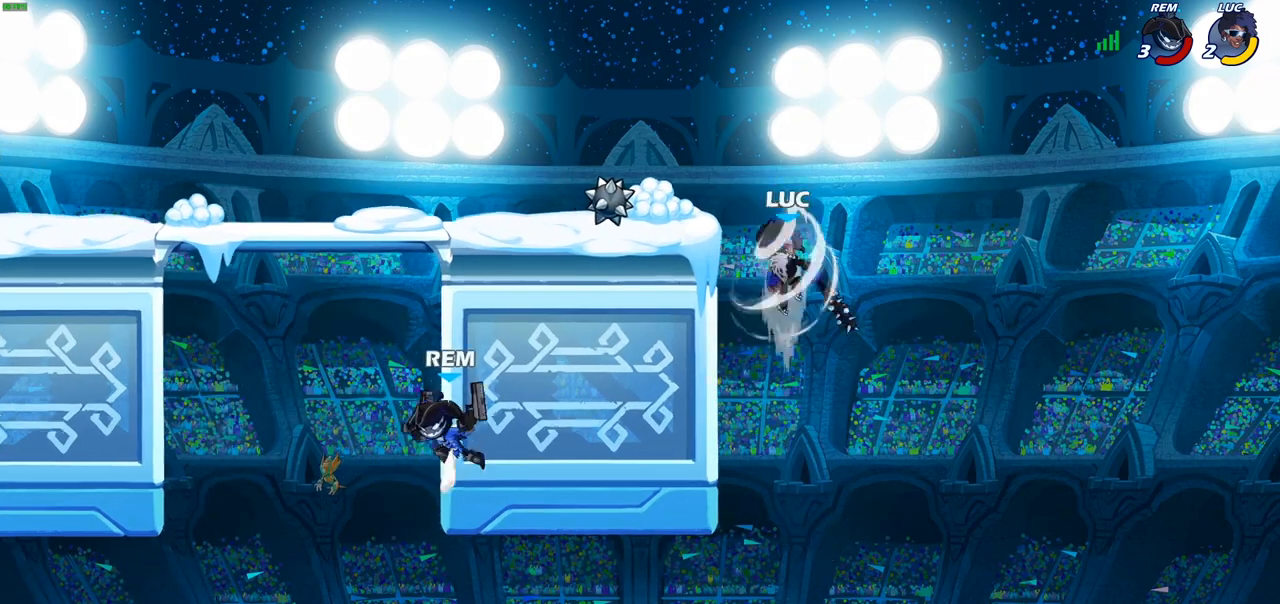
{"buttons": [], "left_stick": "right", "right_stick": "center", "events": [[300, "left_stick", "down"], [350, "left_stick", "right"]]}